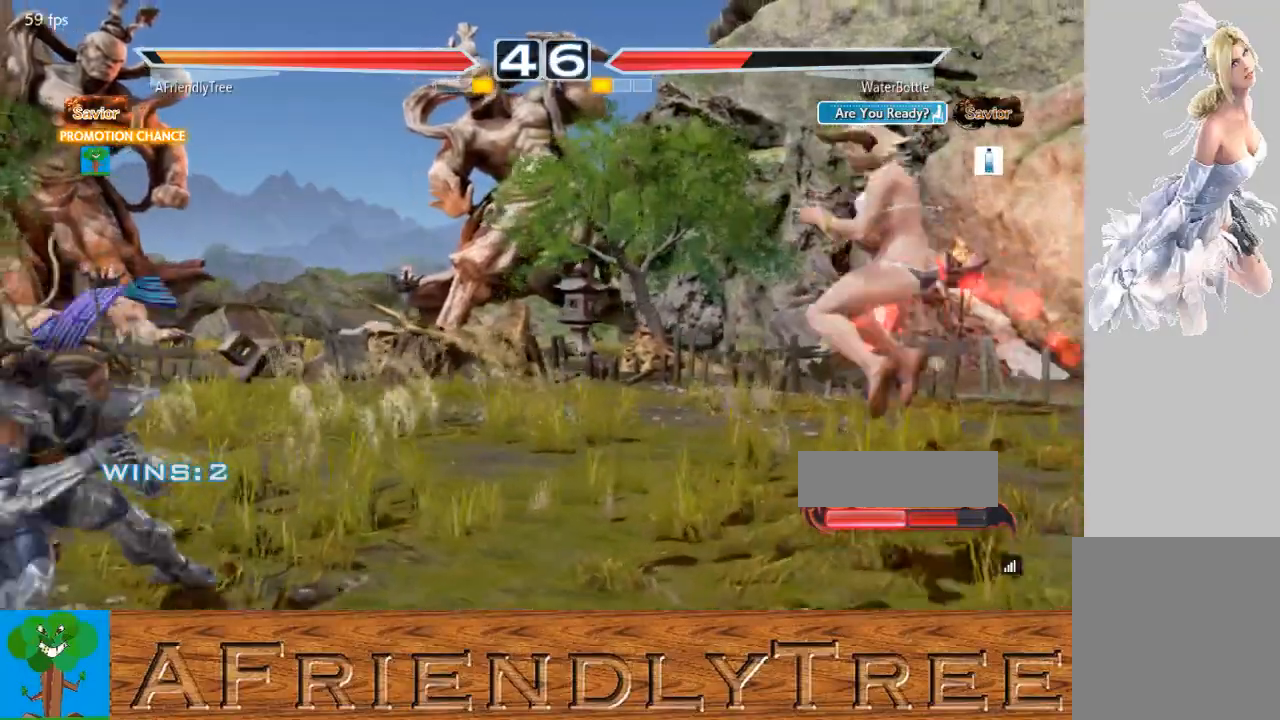
Gameplay with a controller (arcade stick); each line is a JSON object with the inputs held at the frame after it. "events" lists button and stick changes between this image and that frame as [ms after this image, input, new state], when the widget could be followed in between. Not read: L3 R3.
{"buttons": ["CROSS"], "left_stick": "right", "events": [[67, "left_stick", "center"], [133, "left_stick", "right"], [300, "CROSS", "down"]]}
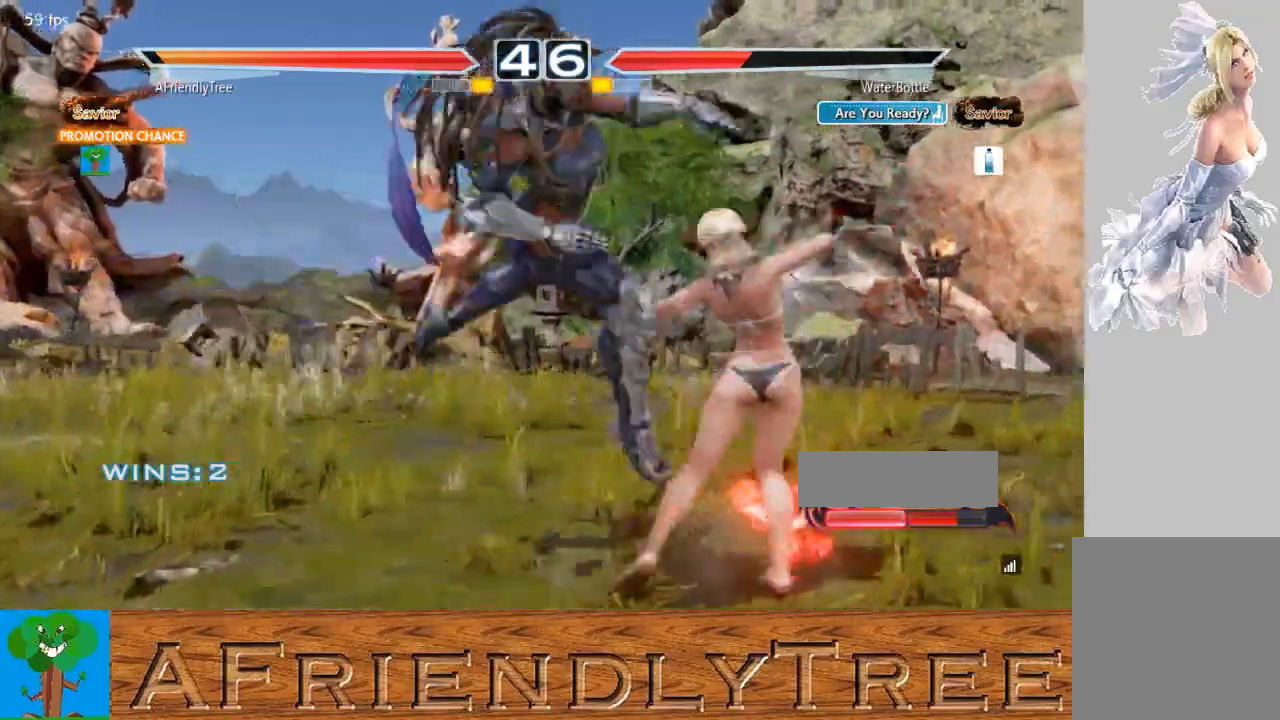
{"buttons": ["CROSS"], "left_stick": "right", "events": [[200, "left_stick", "center"], [267, "CROSS", "up"], [333, "left_stick", "right"], [400, "left_stick", "center"], [467, "left_stick", "right"], [500, "CROSS", "down"]]}
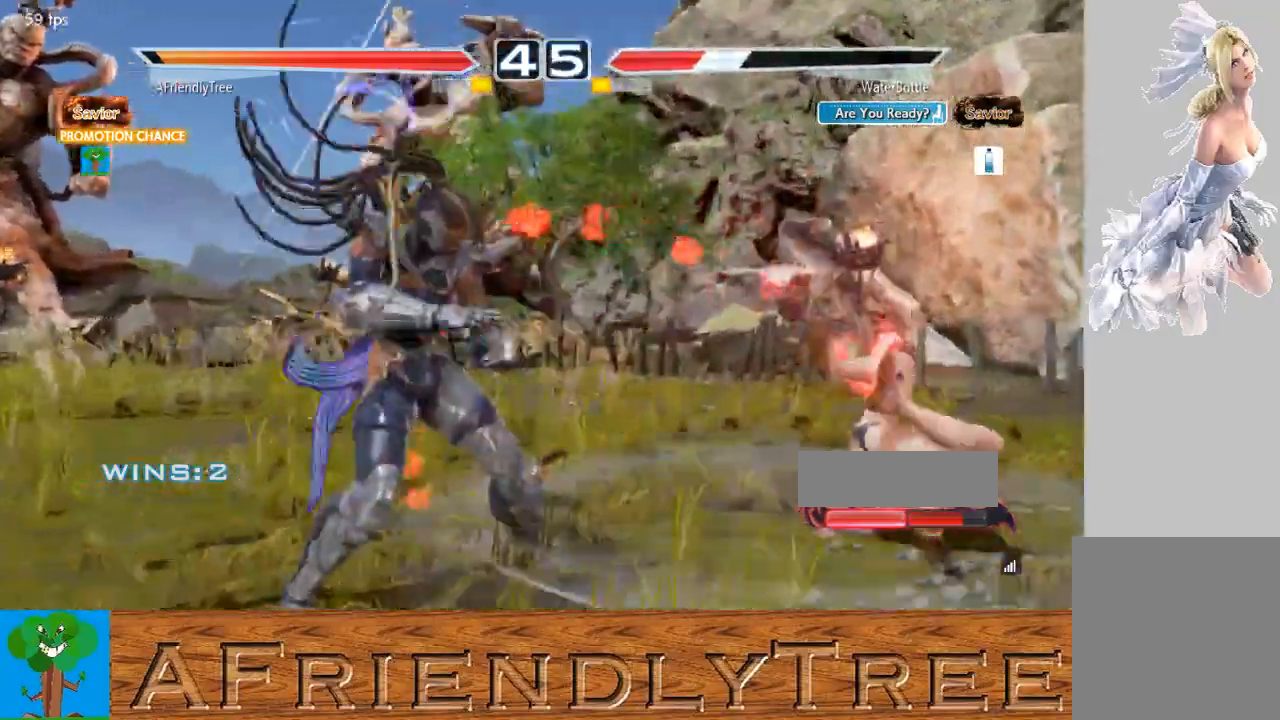
{"buttons": [], "left_stick": "right", "events": [[33, "left_stick", "center"], [100, "CROSS", "up"], [500, "left_stick", "right"]]}
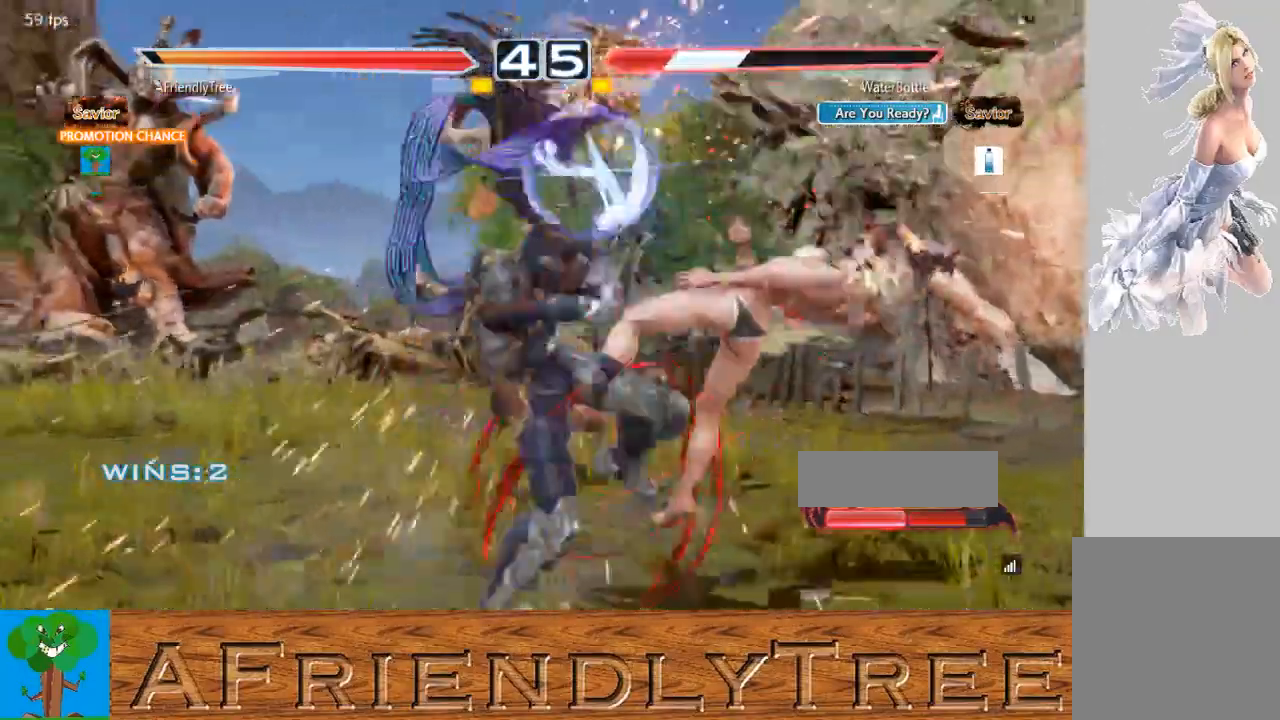
{"buttons": [], "left_stick": "left", "events": [[100, "SQUARE", "down"], [300, "SQUARE", "up"], [300, "left_stick", "center"], [500, "left_stick", "left"]]}
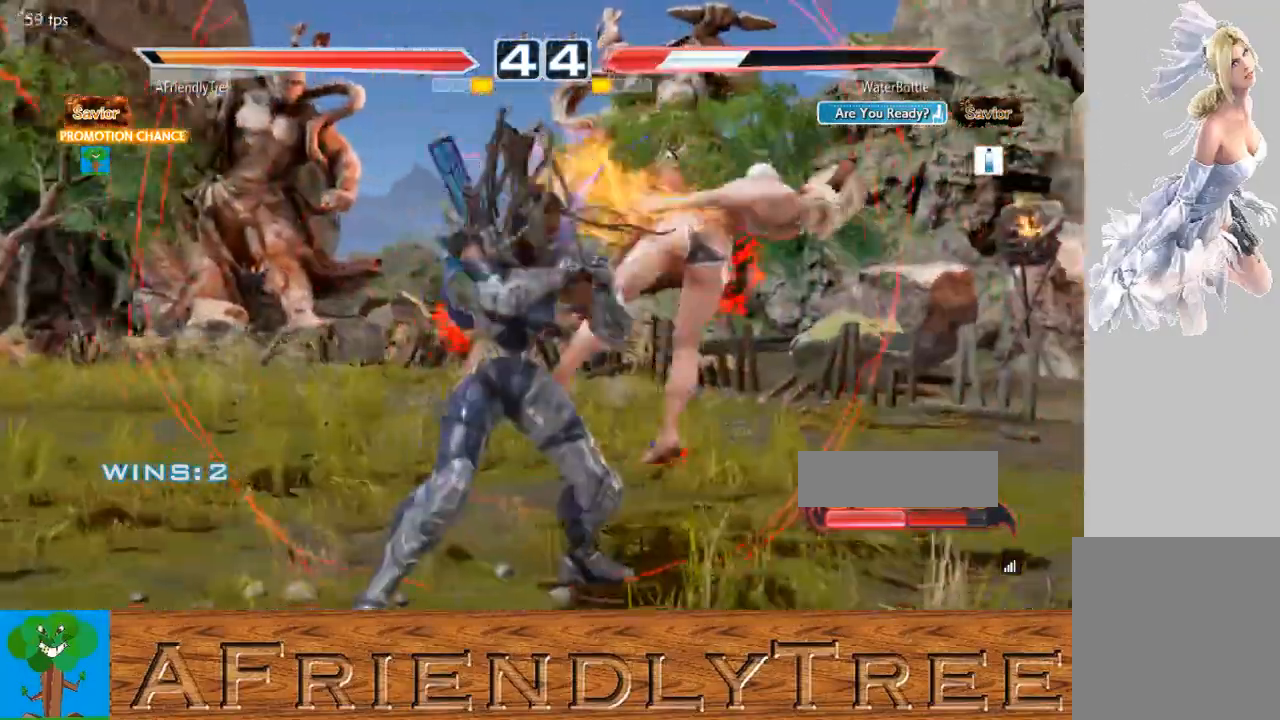
{"buttons": [], "left_stick": "center", "events": [[67, "TRIANGLE", "down"], [133, "TRIANGLE", "up"], [167, "left_stick", "center"], [233, "CIRCLE", "down"], [400, "CIRCLE", "up"]]}
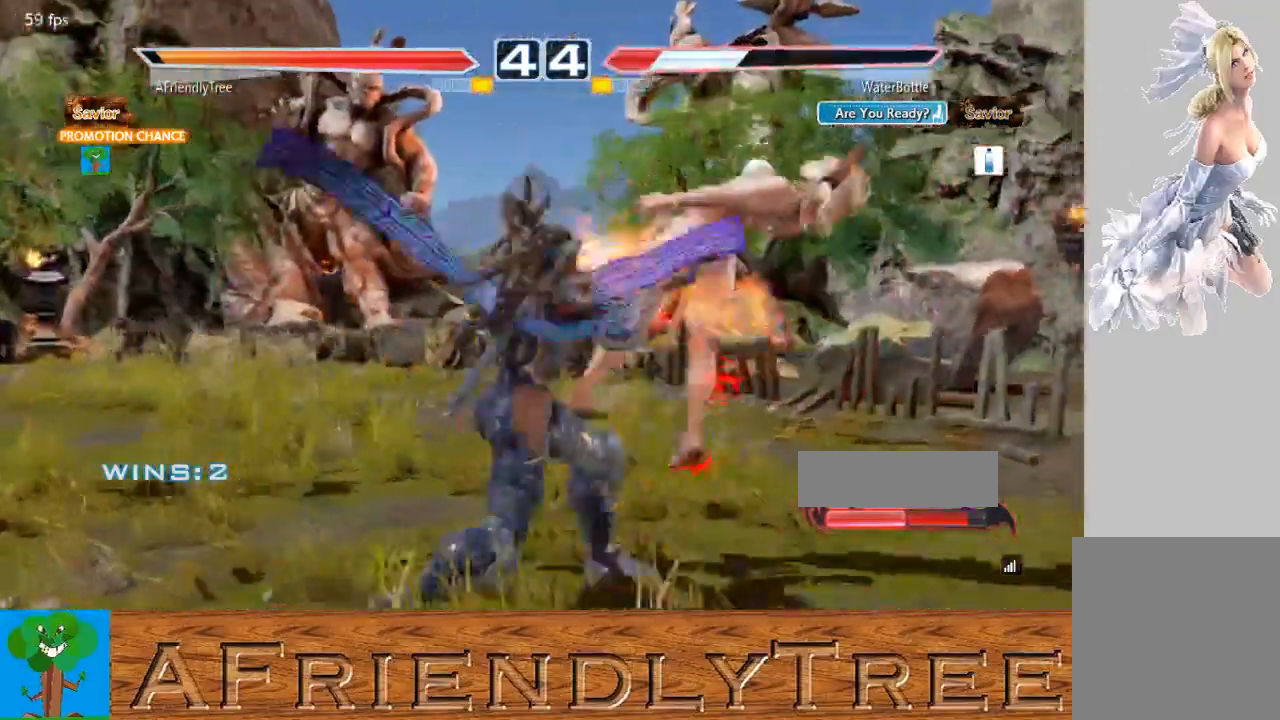
{"buttons": ["CIRCLE"], "left_stick": "center", "events": [[100, "TRIANGLE", "down"], [200, "TRIANGLE", "up"], [333, "CIRCLE", "down"]]}
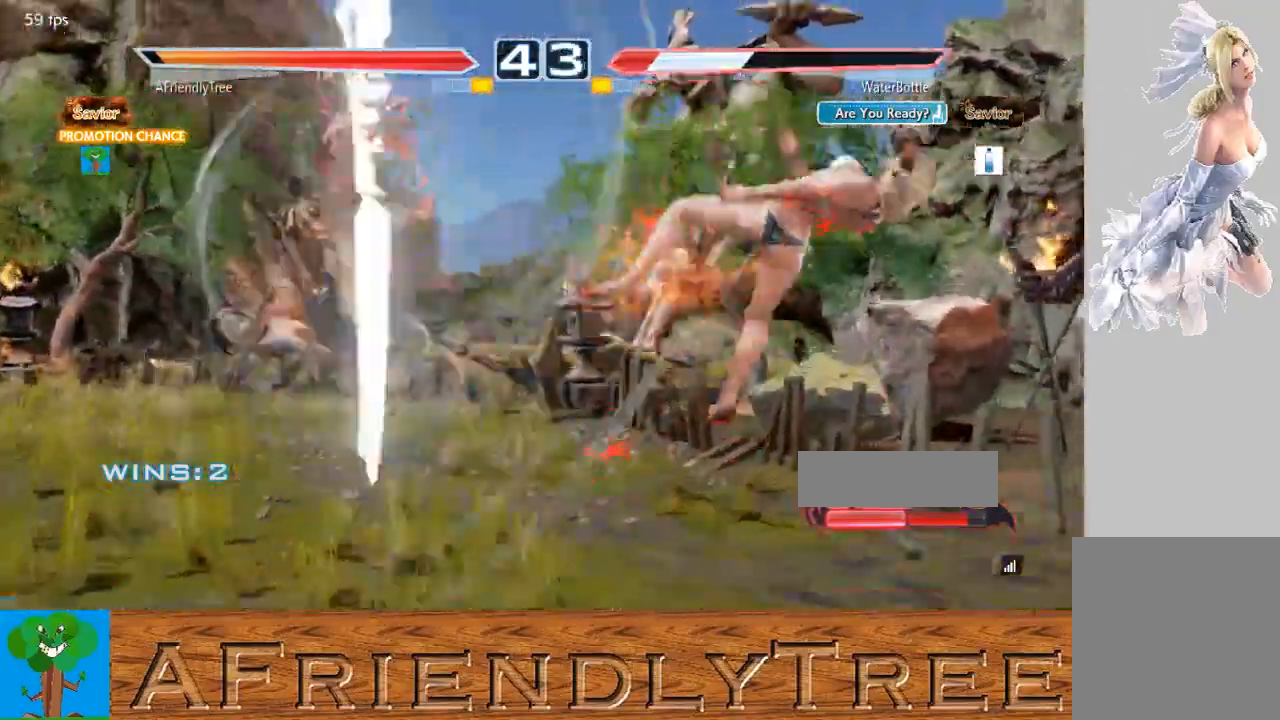
{"buttons": ["CIRCLE"], "left_stick": "center", "events": []}
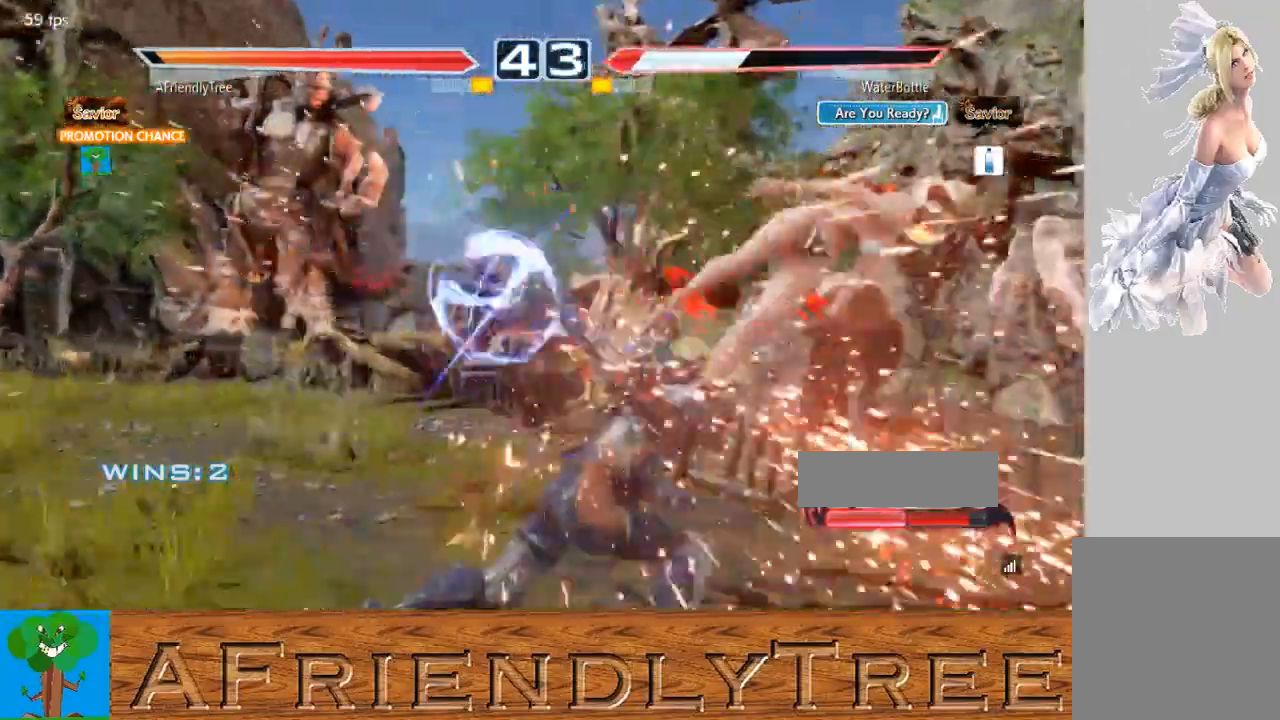
{"buttons": ["CIRCLE"], "left_stick": "center", "events": [[167, "left_stick", "left"], [267, "CROSS", "down"], [367, "CROSS", "up"], [367, "left_stick", "center"]]}
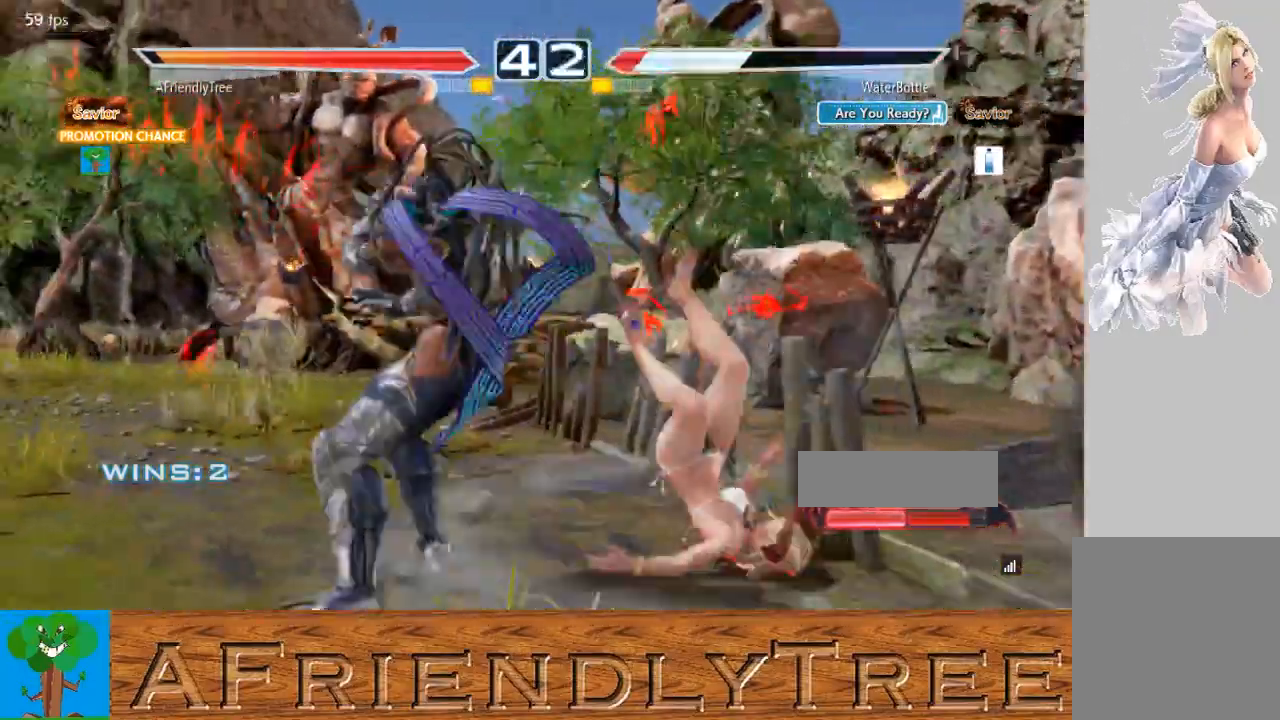
{"buttons": ["CIRCLE"], "left_stick": "center", "events": [[33, "CROSS", "down"], [200, "CROSS", "up"]]}
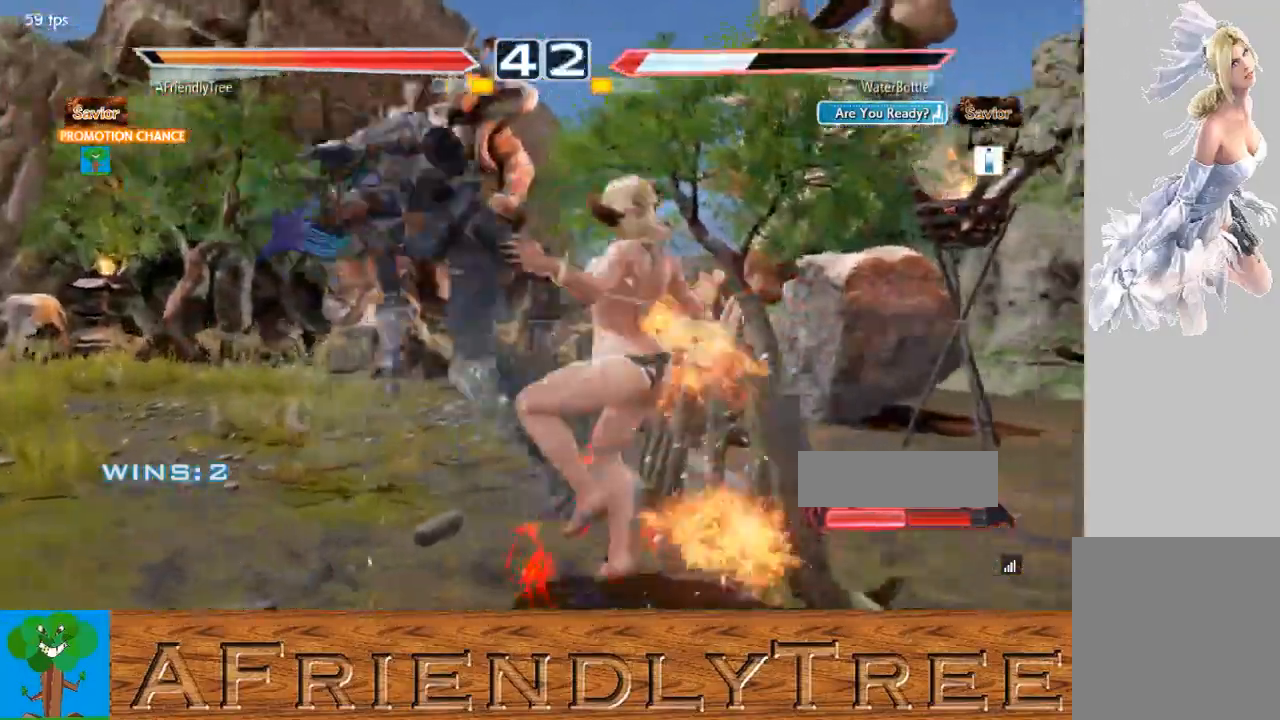
{"buttons": ["CIRCLE"], "left_stick": "center", "events": []}
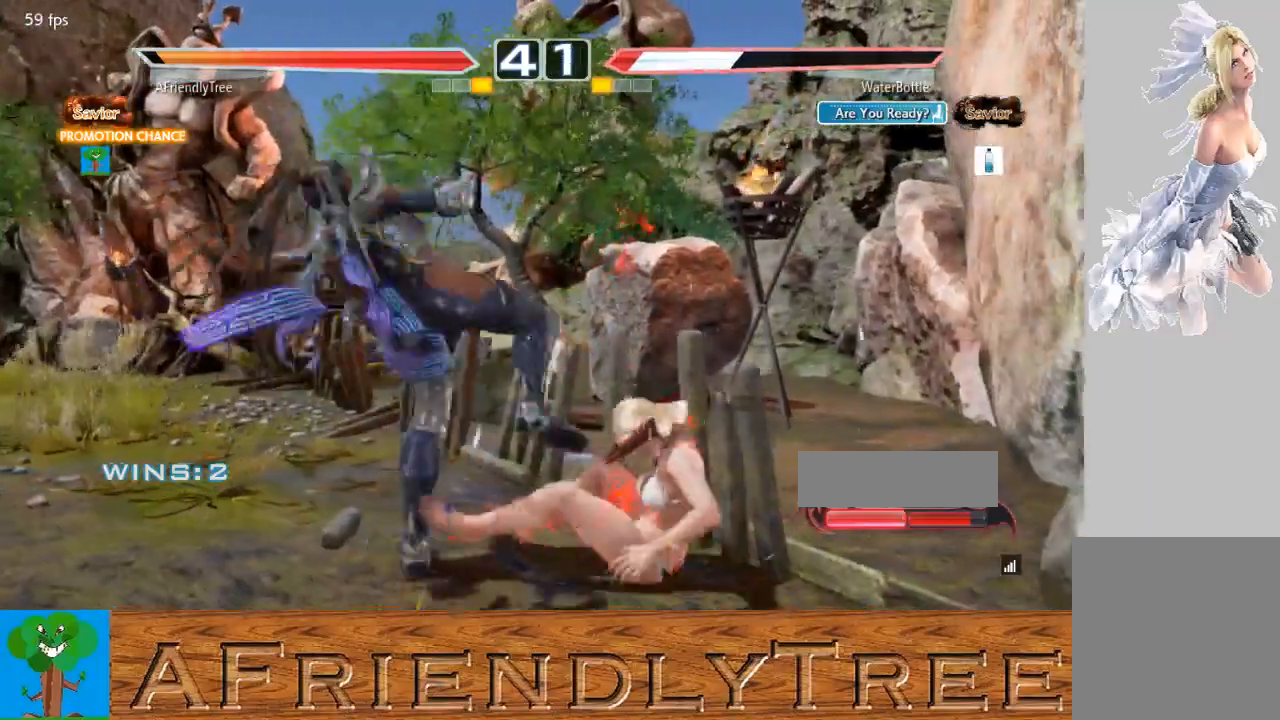
{"buttons": [], "left_stick": "center", "events": [[133, "CIRCLE", "up"], [200, "CIRCLE", "down"], [200, "CROSS", "down"], [200, "left_stick", "up-right"], [300, "CIRCLE", "up"], [300, "CROSS", "up"], [333, "left_stick", "center"]]}
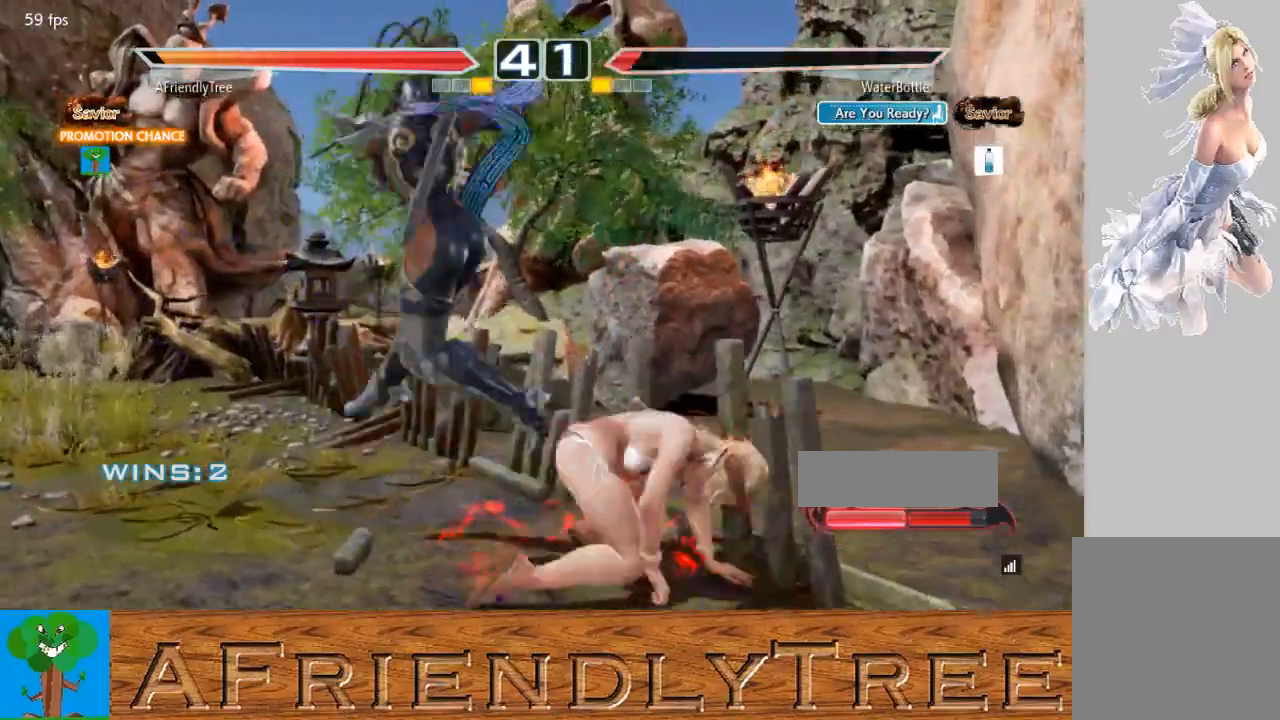
{"buttons": [], "left_stick": "left", "events": [[500, "left_stick", "left"]]}
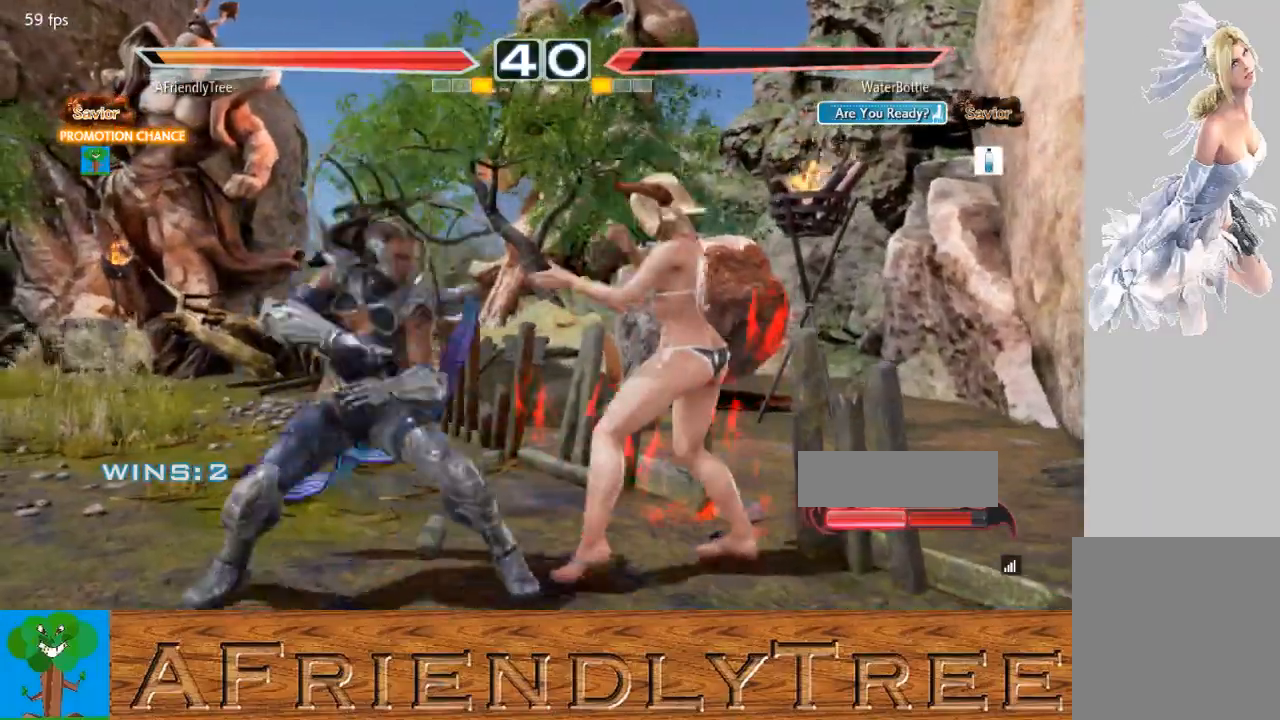
{"buttons": [], "left_stick": "center", "events": [[300, "left_stick", "center"], [400, "left_stick", "left"], [467, "left_stick", "center"]]}
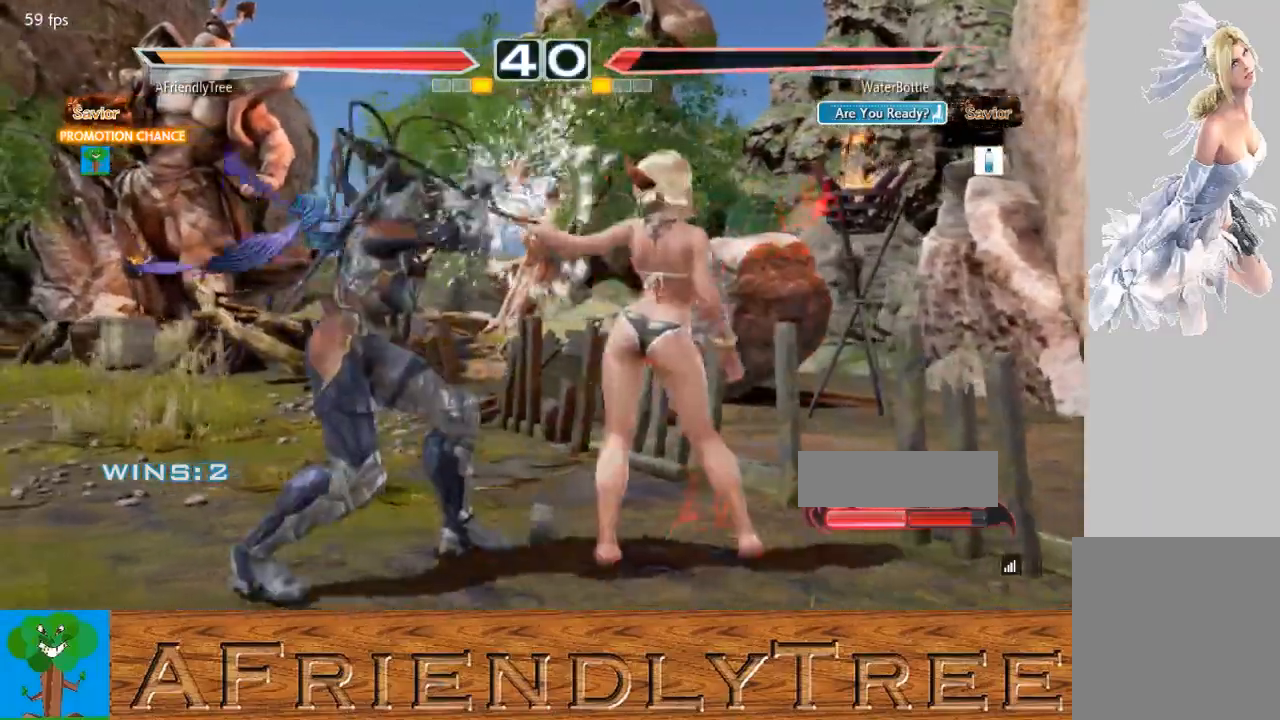
{"buttons": [], "left_stick": "down-left", "events": [[33, "left_stick", "left"], [267, "left_stick", "down-left"]]}
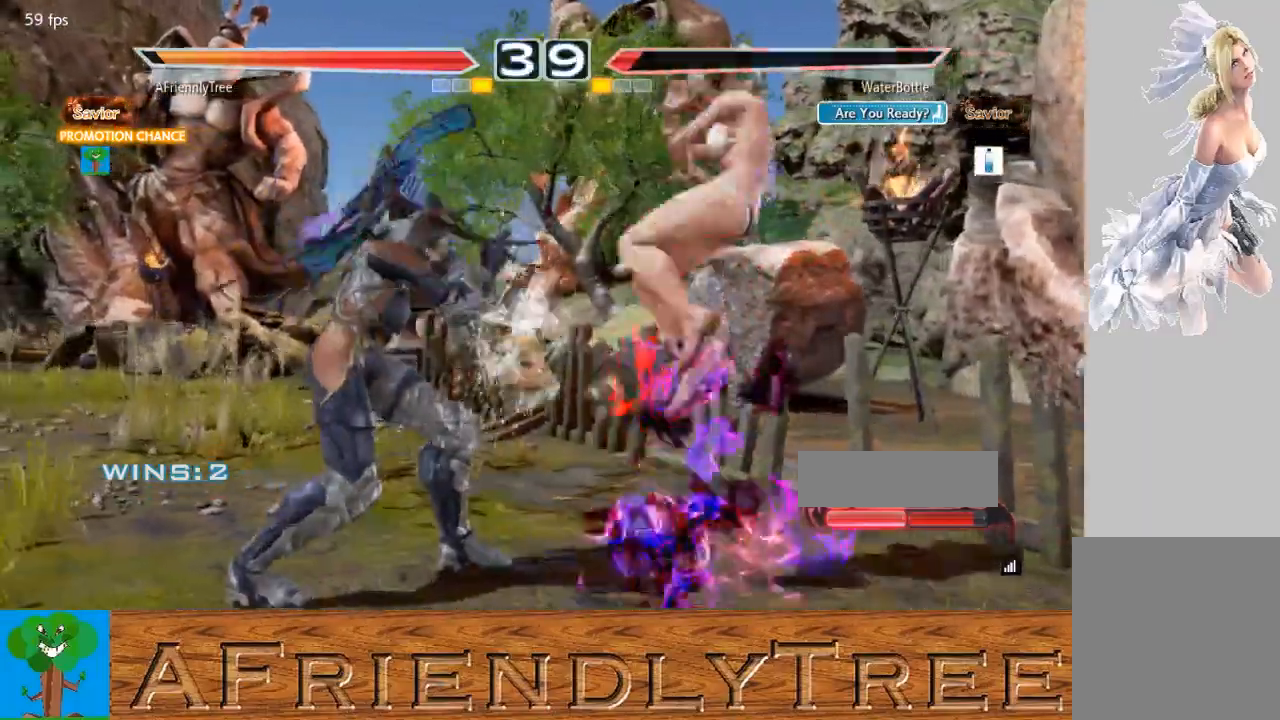
{"buttons": [], "left_stick": "left", "events": [[200, "left_stick", "left"]]}
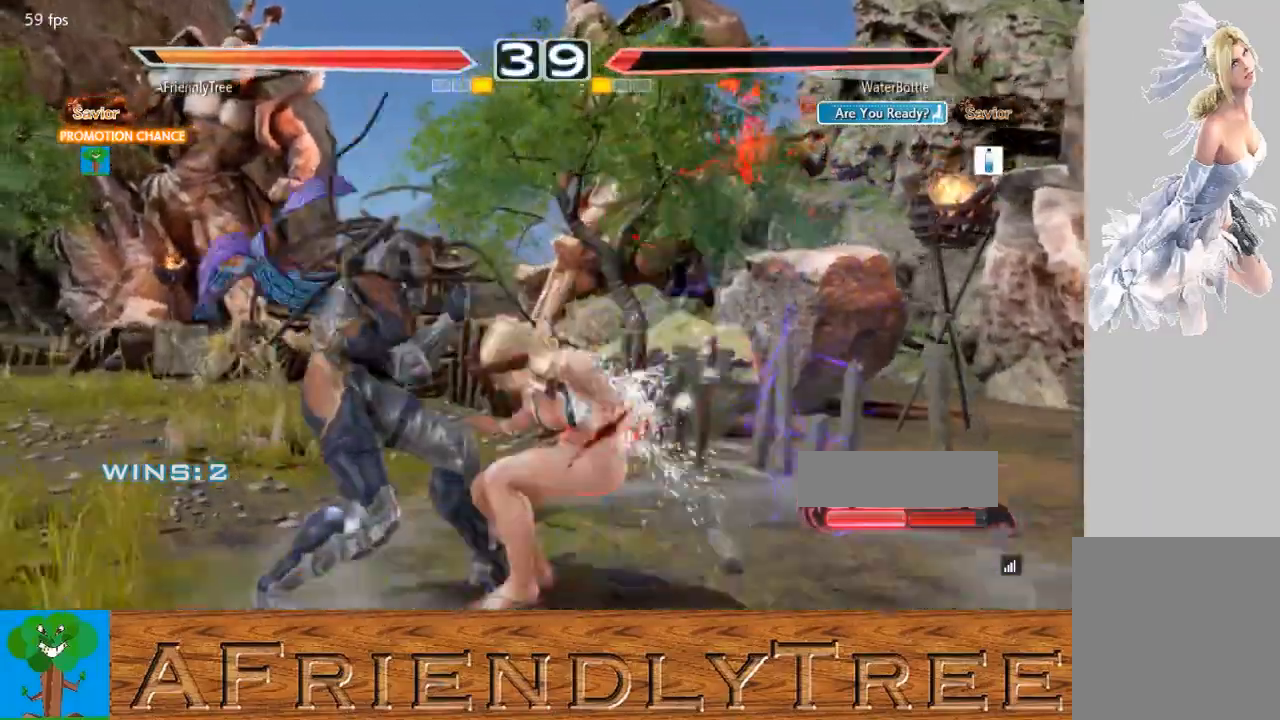
{"buttons": [], "left_stick": "left", "events": [[167, "left_stick", "right"], [233, "left_stick", "down-right"], [400, "left_stick", "left"]]}
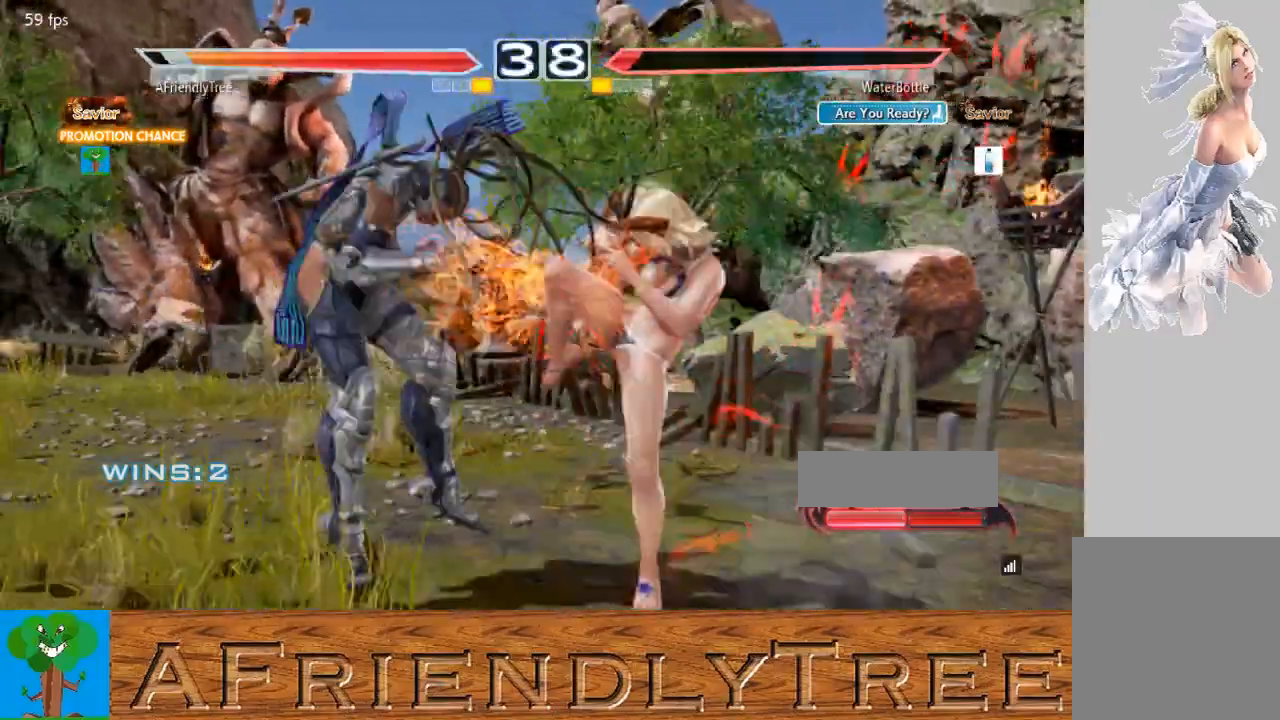
{"buttons": [], "left_stick": "left", "events": [[233, "left_stick", "center"], [333, "left_stick", "left"], [400, "left_stick", "center"], [500, "left_stick", "left"]]}
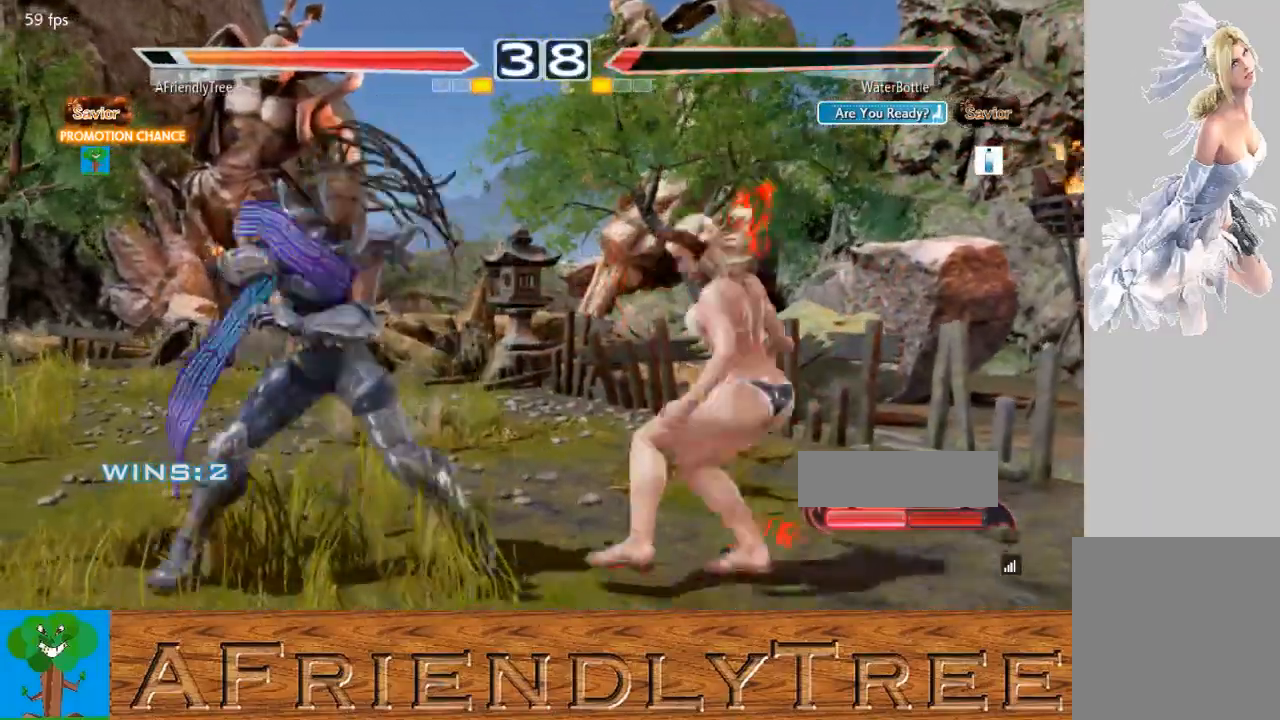
{"buttons": [], "left_stick": "left", "events": []}
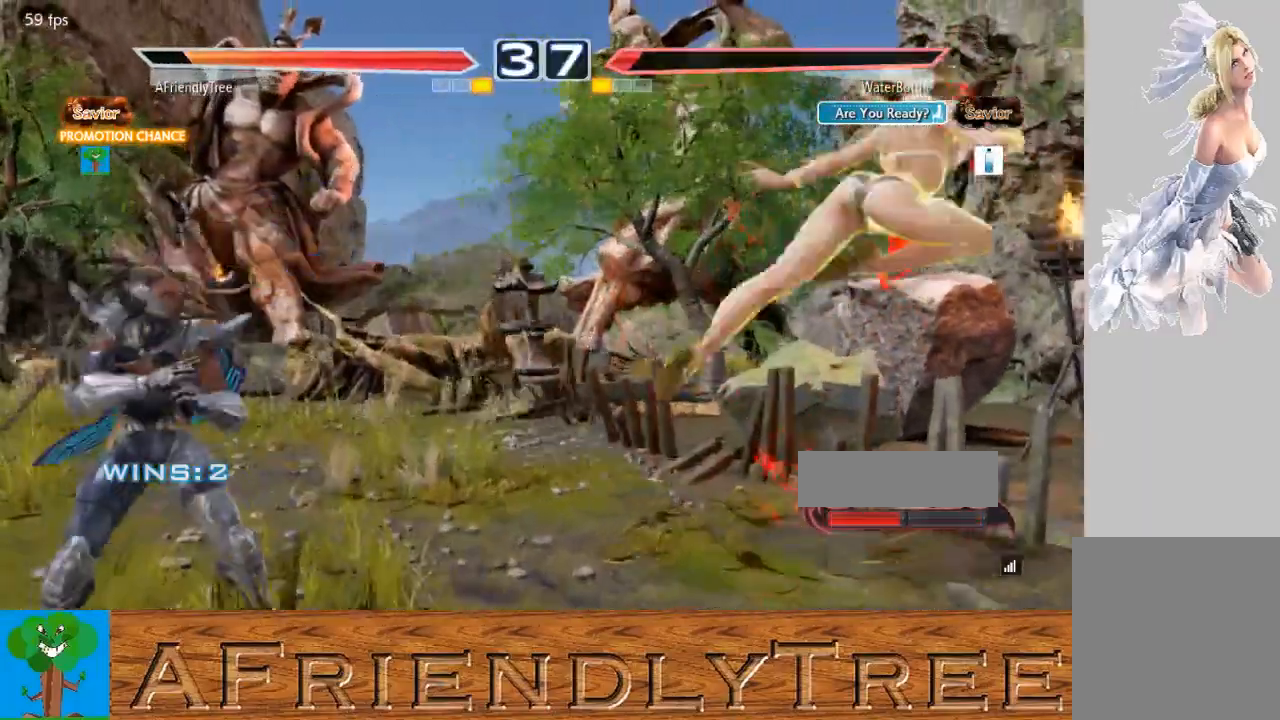
{"buttons": [], "left_stick": "left", "events": [[67, "left_stick", "center"], [133, "left_stick", "left"]]}
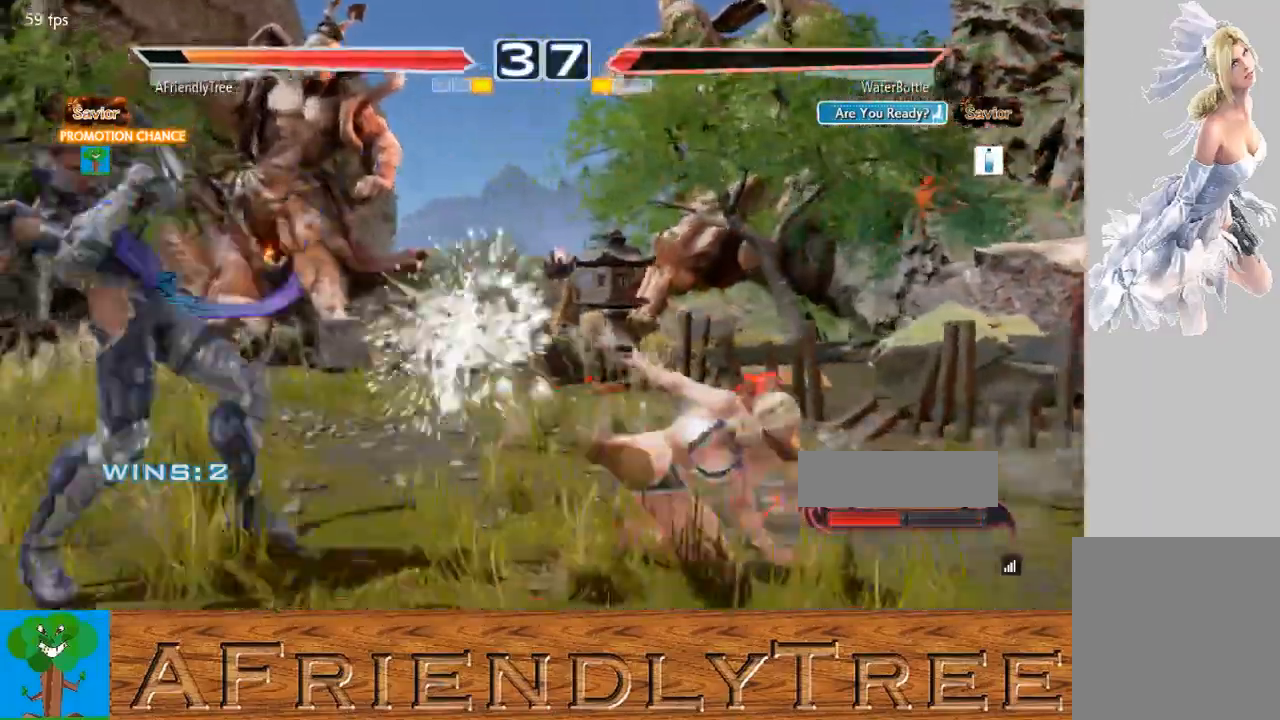
{"buttons": [], "left_stick": "left", "events": [[133, "left_stick", "center"], [333, "left_stick", "left"], [400, "left_stick", "center"], [500, "left_stick", "left"]]}
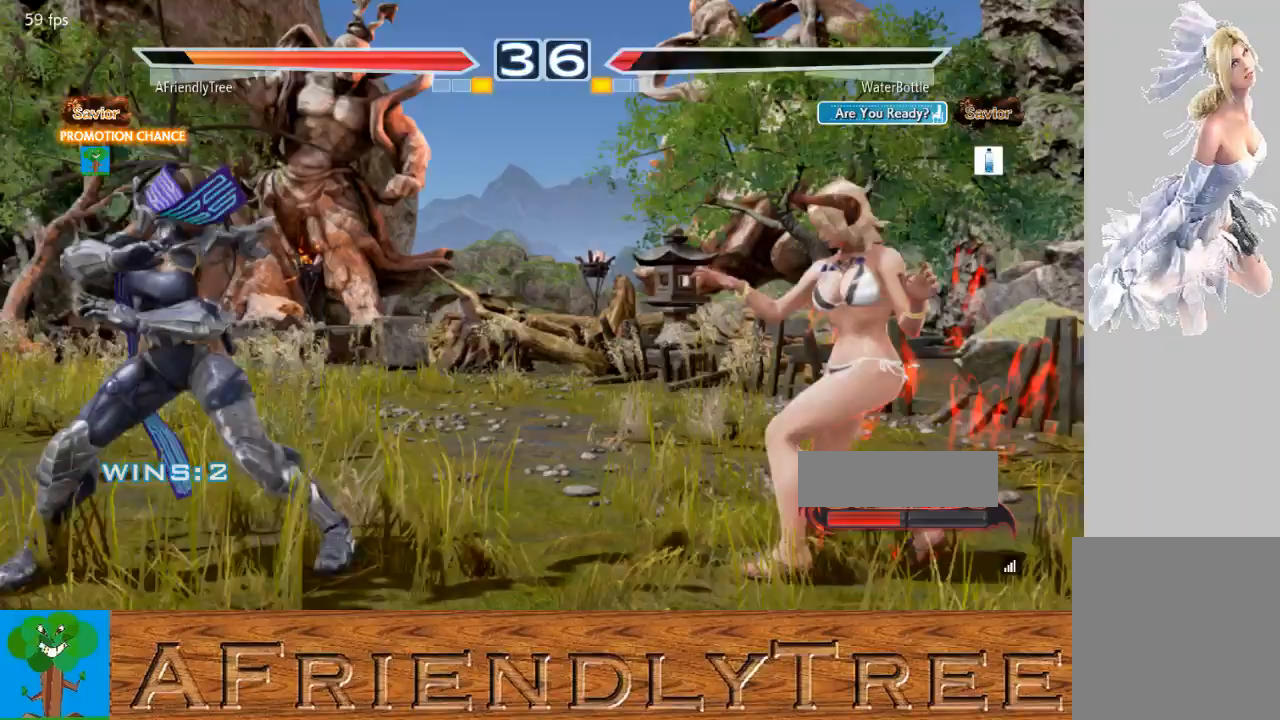
{"buttons": [], "left_stick": "center", "events": [[67, "left_stick", "center"], [133, "left_stick", "down"], [200, "left_stick", "center"], [433, "left_stick", "right"], [500, "left_stick", "center"]]}
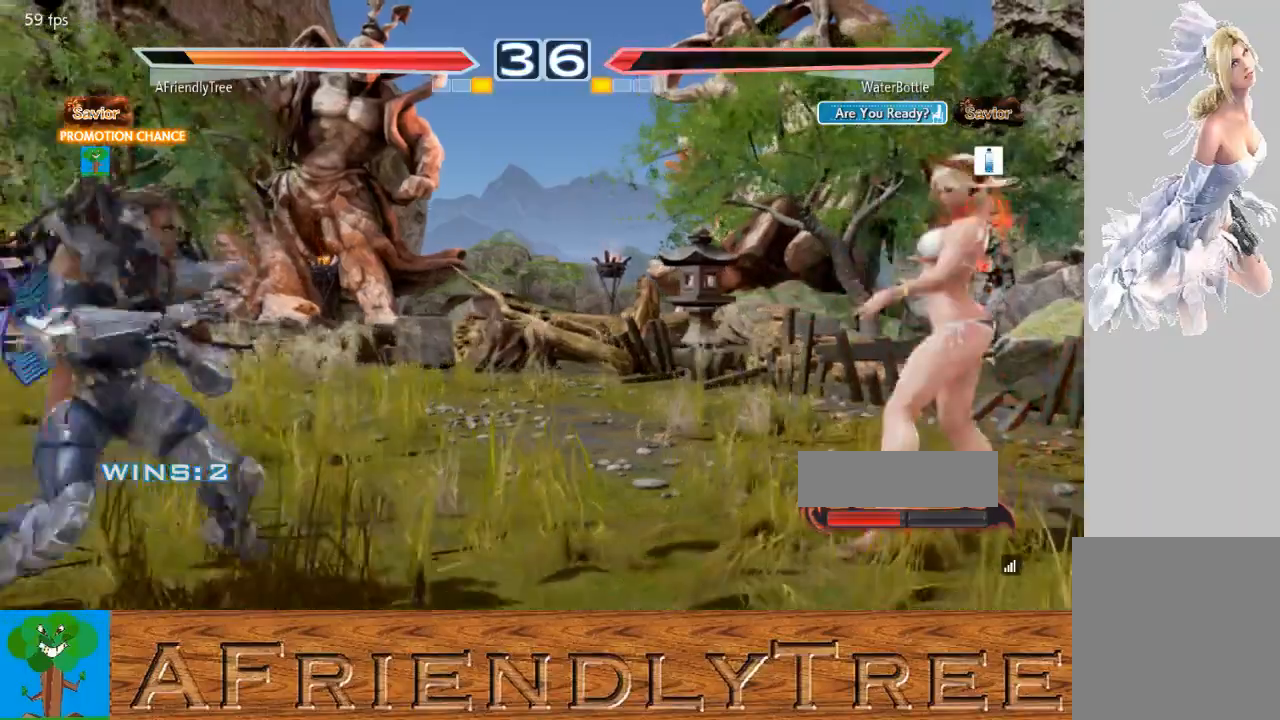
{"buttons": [], "left_stick": "left", "events": [[67, "left_stick", "right"], [200, "left_stick", "center"], [333, "left_stick", "left"]]}
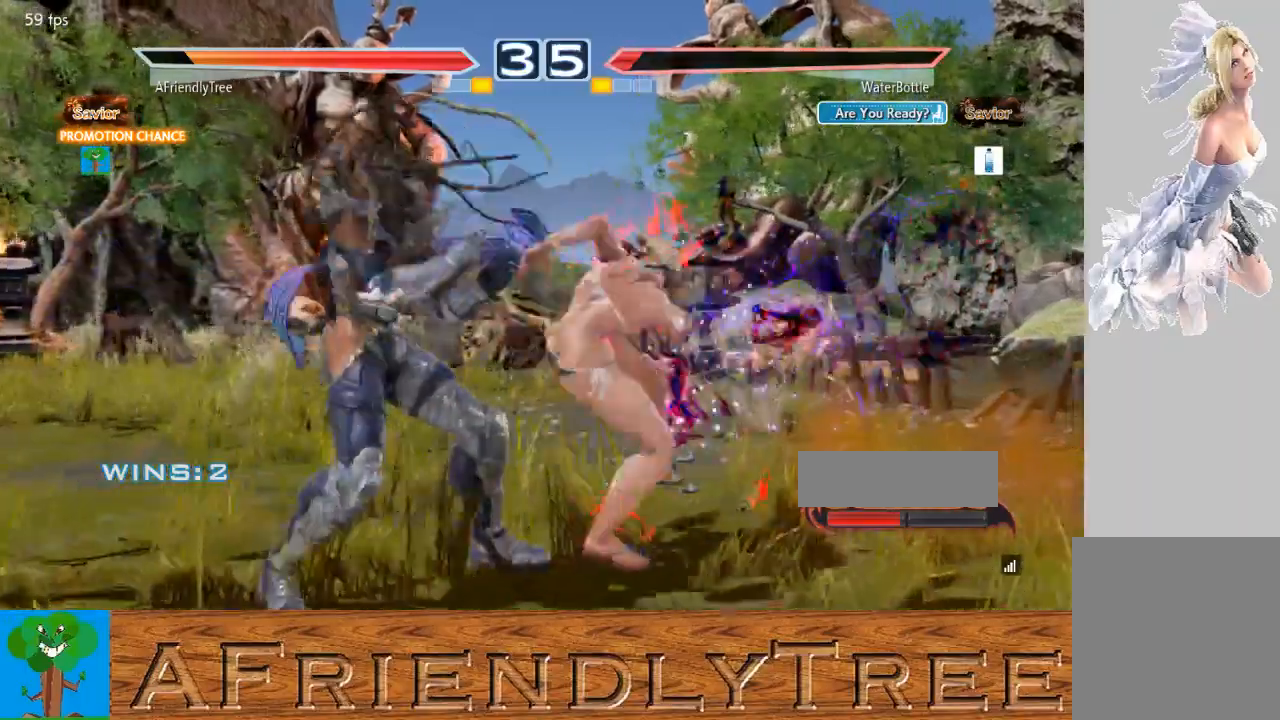
{"buttons": [], "left_stick": "left", "events": []}
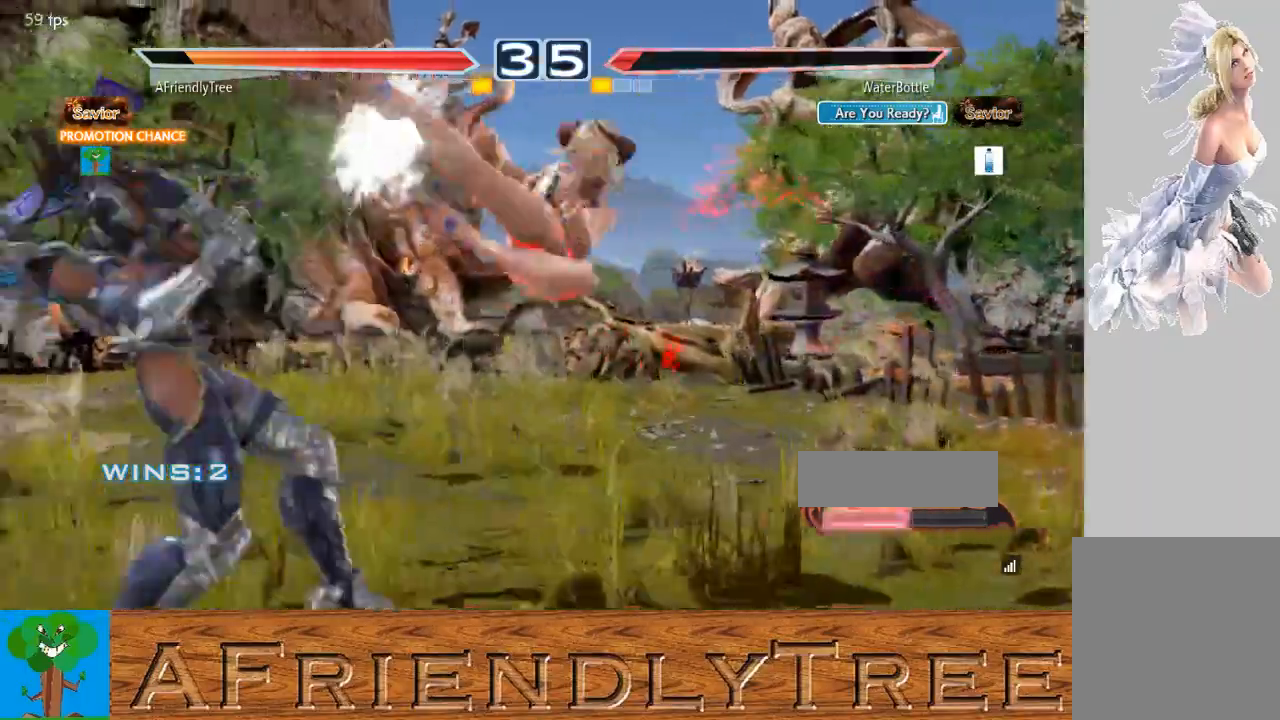
{"buttons": [], "left_stick": "center", "events": [[133, "left_stick", "center"], [333, "SQUARE", "down"], [500, "SQUARE", "up"]]}
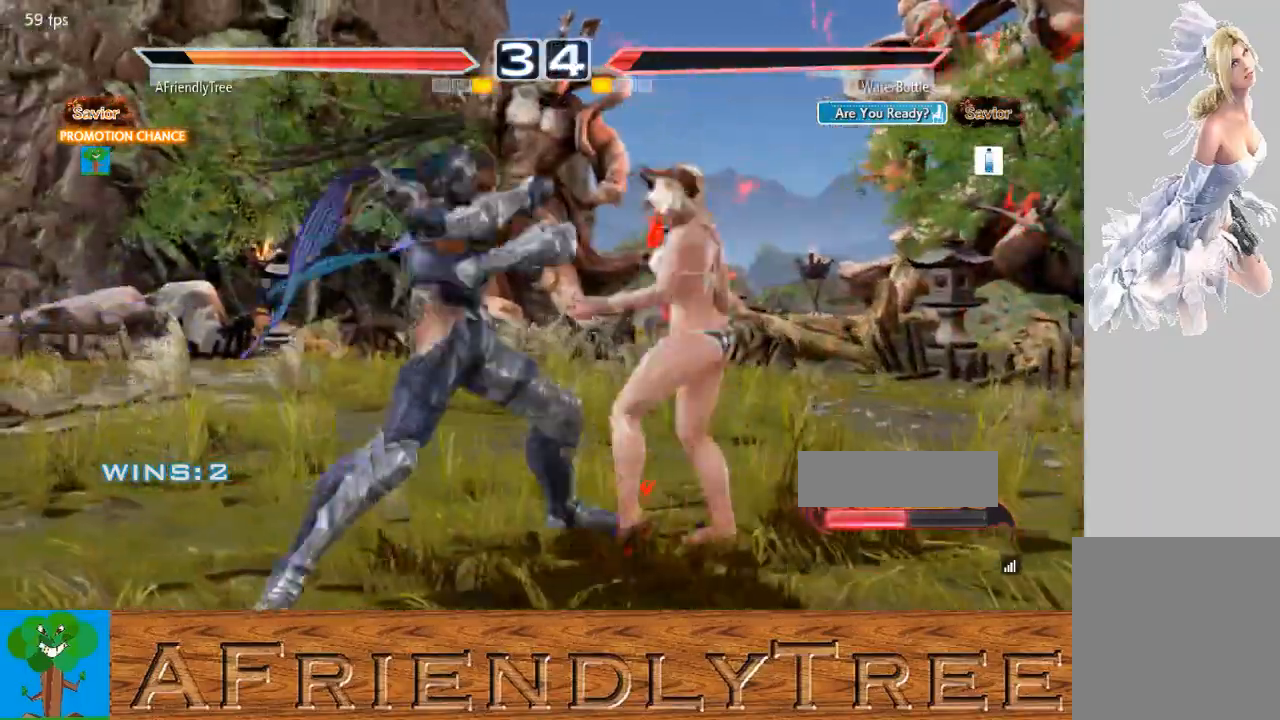
{"buttons": ["SQUARE"], "left_stick": "down-right", "events": [[200, "left_stick", "down-right"], [233, "SQUARE", "down"]]}
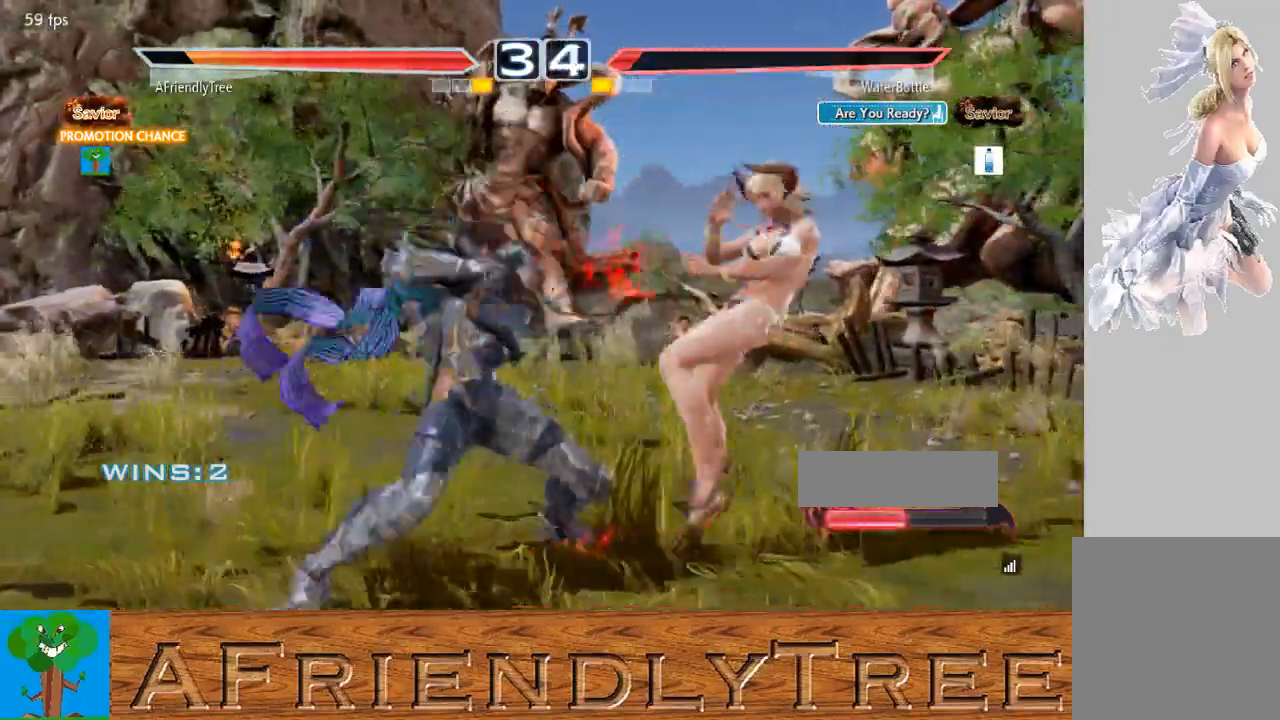
{"buttons": [], "left_stick": "center", "events": [[133, "left_stick", "center"], [200, "SQUARE", "up"], [333, "CROSS", "down"], [467, "CROSS", "up"]]}
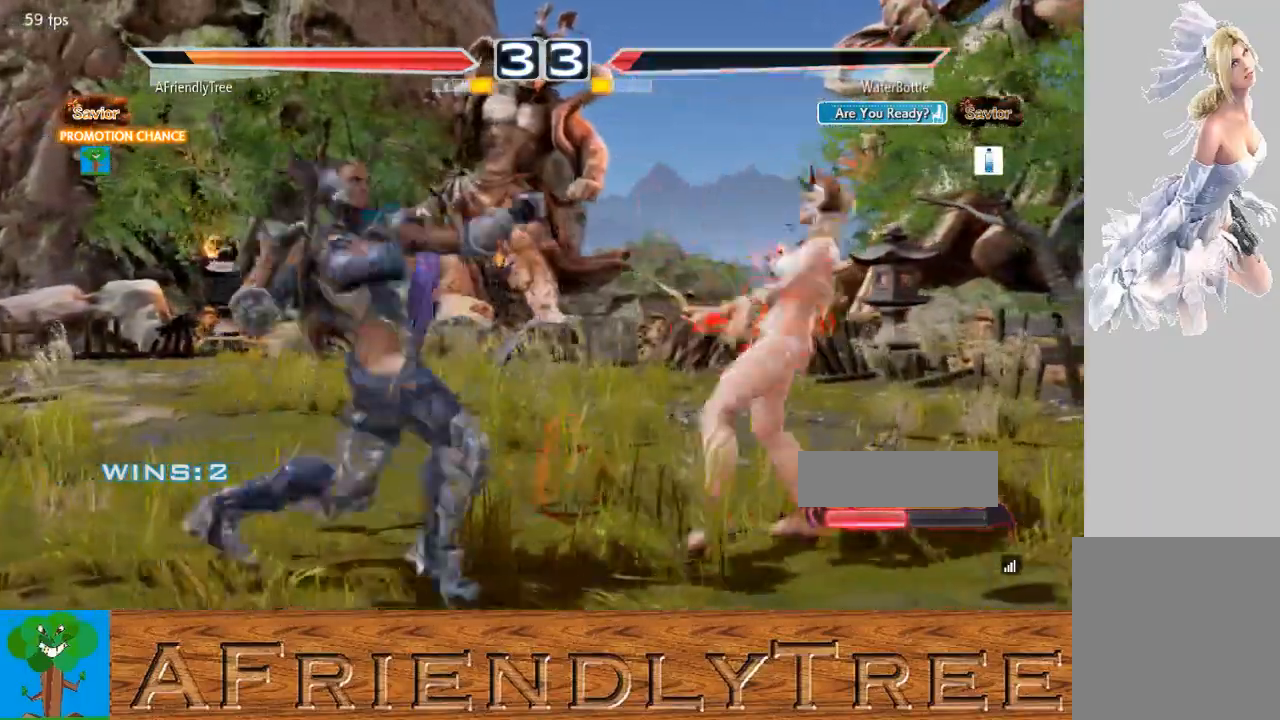
{"buttons": [], "left_stick": "center", "events": [[33, "CROSS", "down"], [133, "CROSS", "up"], [400, "CIRCLE", "down"], [500, "CIRCLE", "up"]]}
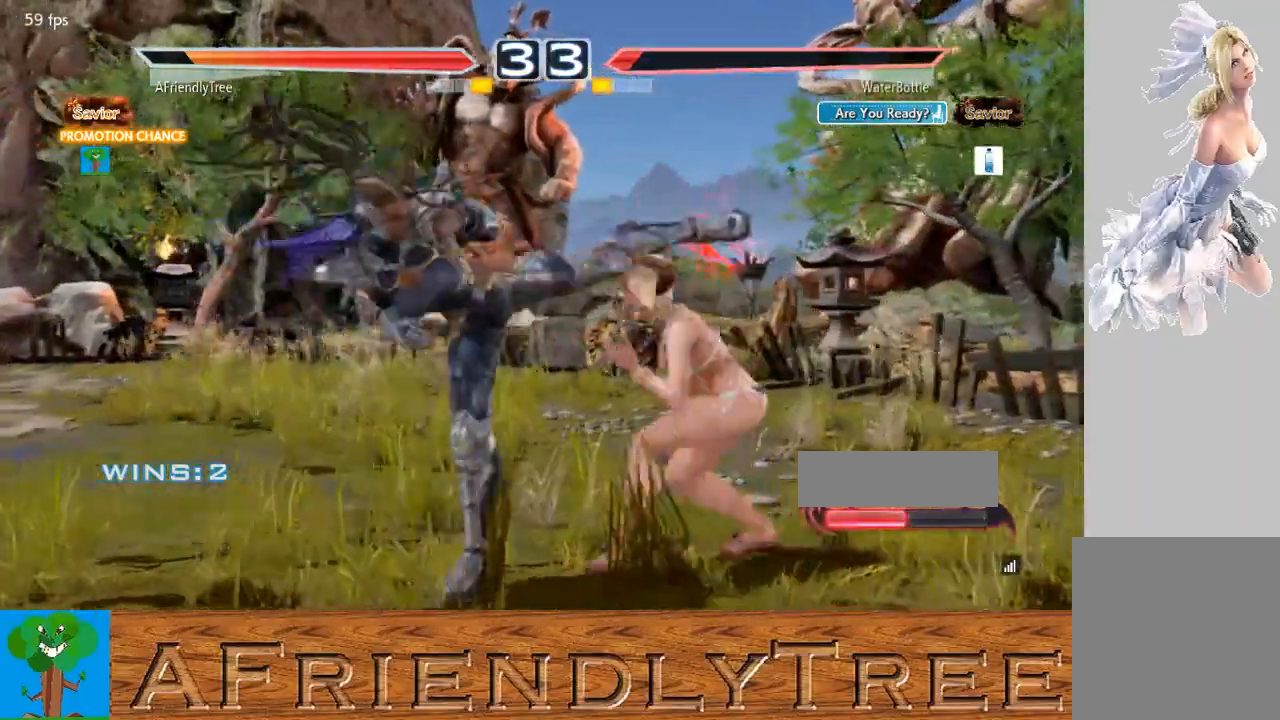
{"buttons": [], "left_stick": "center", "events": []}
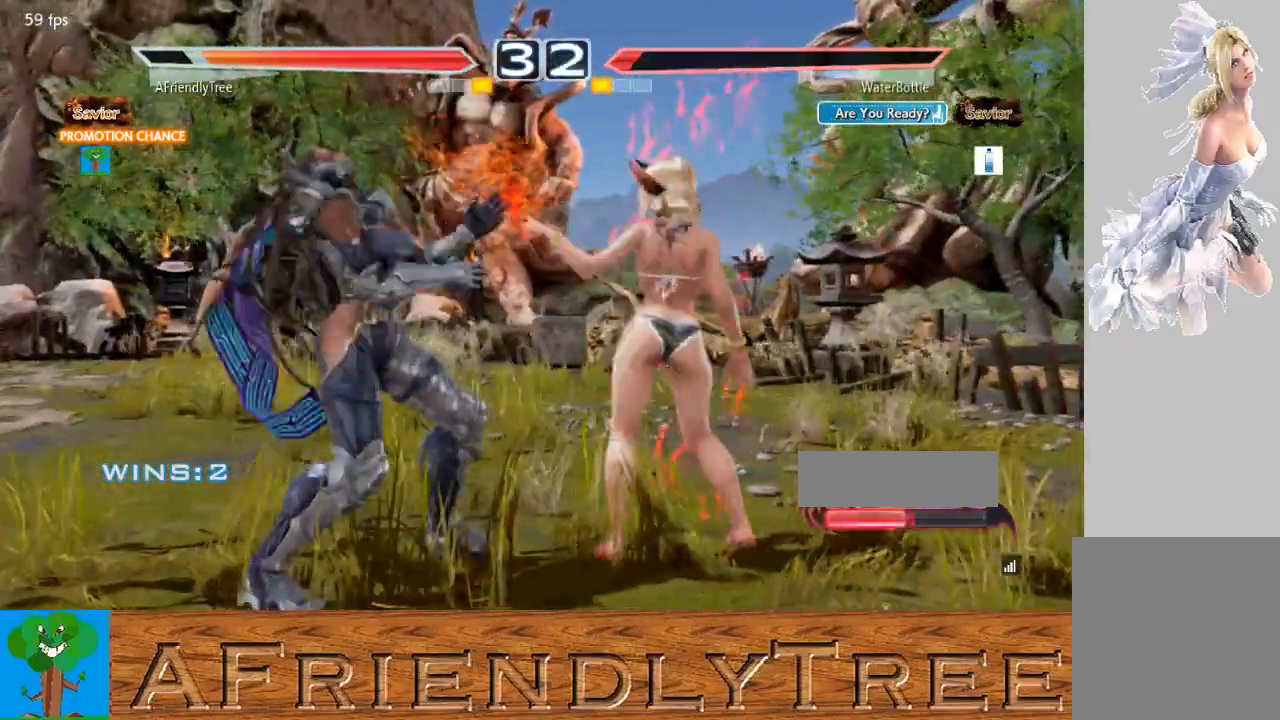
{"buttons": [], "left_stick": "left", "events": [[100, "left_stick", "left"], [167, "left_stick", "center"], [233, "left_stick", "left"]]}